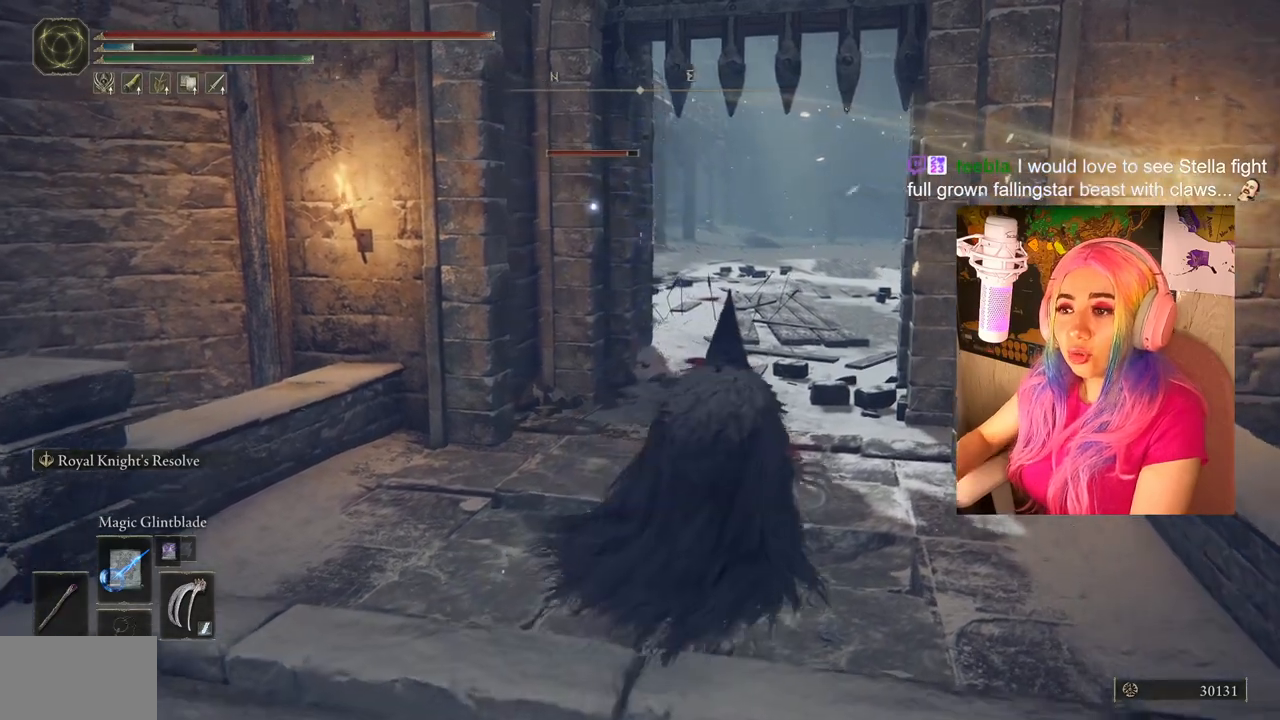
Gameplay with a controller (PlayStation layout); each line is a JSON object with the inputs held at the frame after it. "events" lists button and stick changes between this image and that frame as [ms after this image, input, new state], when the widget could be followed in between.
{"buttons": [], "left_stick": "up-right", "right_stick": "center", "events": []}
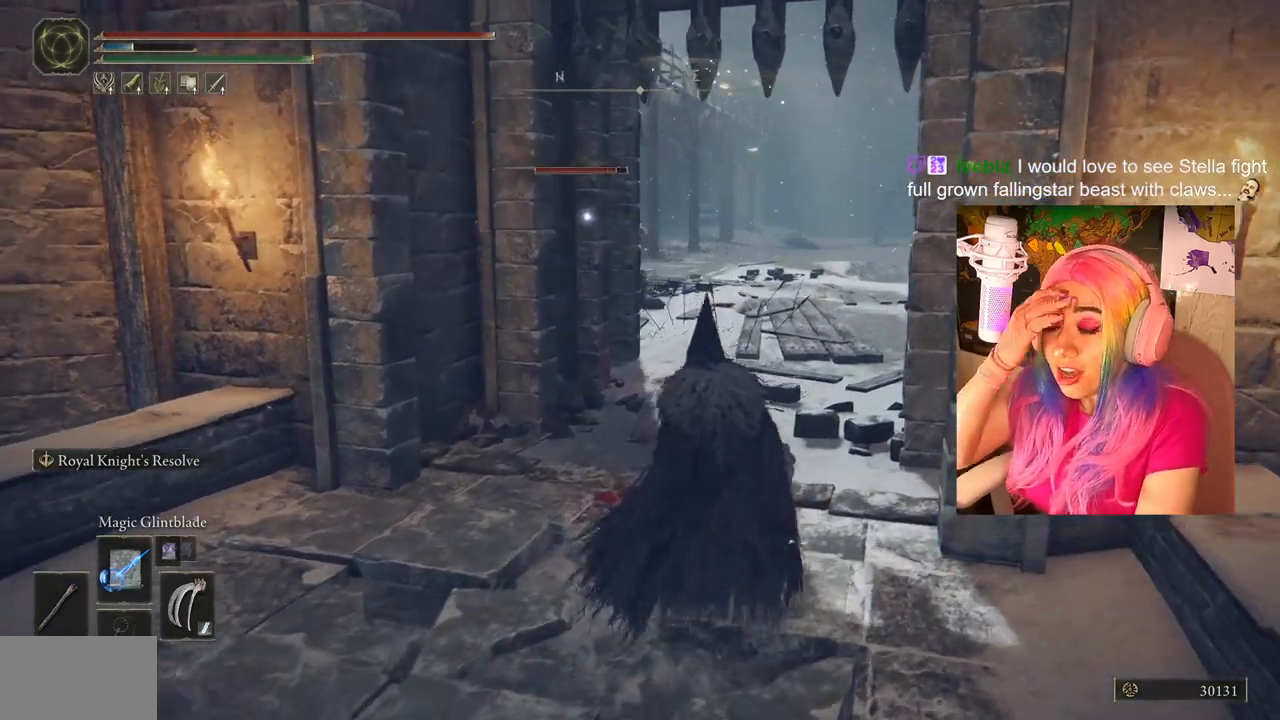
{"buttons": [], "left_stick": "center", "right_stick": "center", "events": [[17, "left_stick", "center"]]}
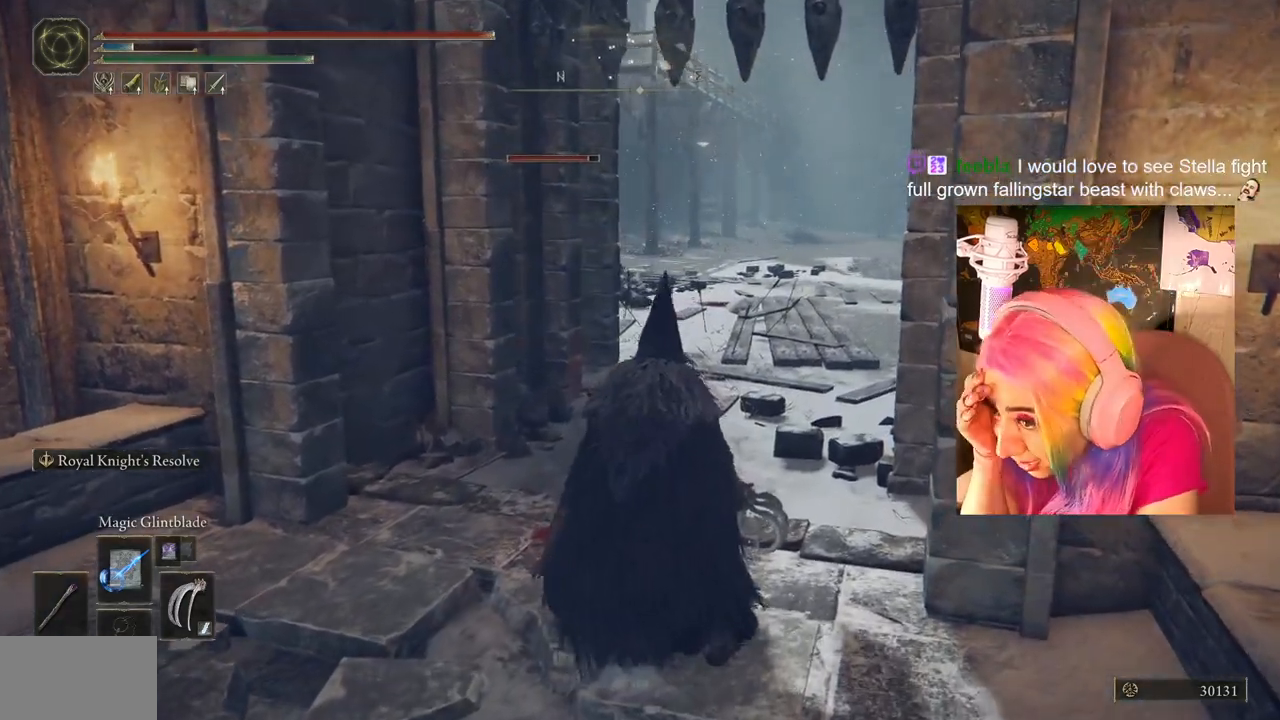
{"buttons": [], "left_stick": "center", "right_stick": "center", "events": []}
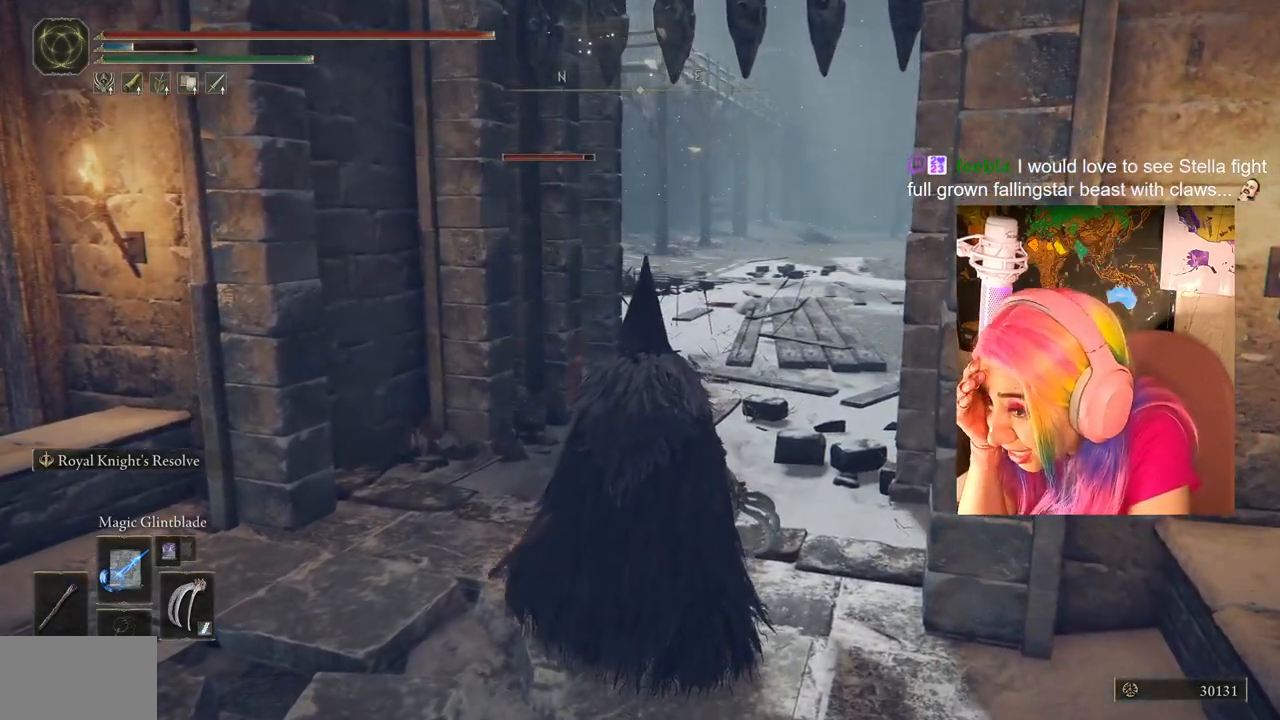
{"buttons": [], "left_stick": "up-right", "right_stick": "center", "events": [[233, "left_stick", "up-right"]]}
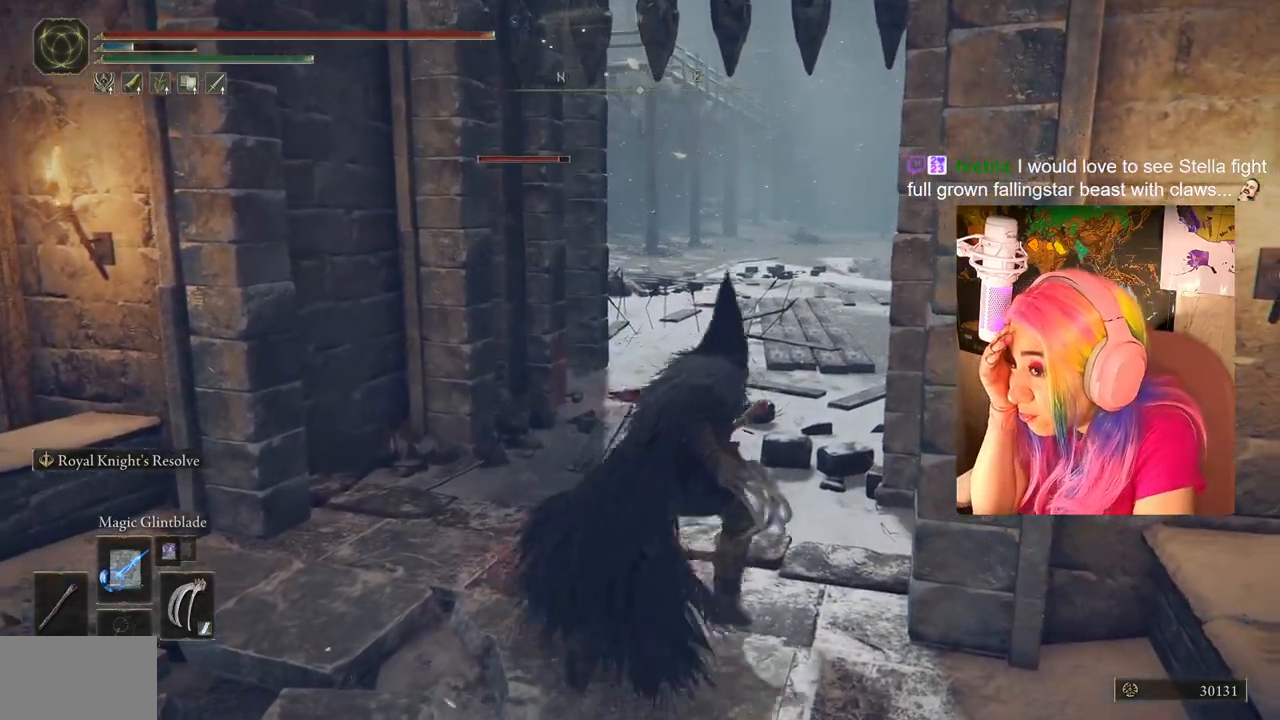
{"buttons": [], "left_stick": "center", "right_stick": "center", "events": [[383, "left_stick", "center"]]}
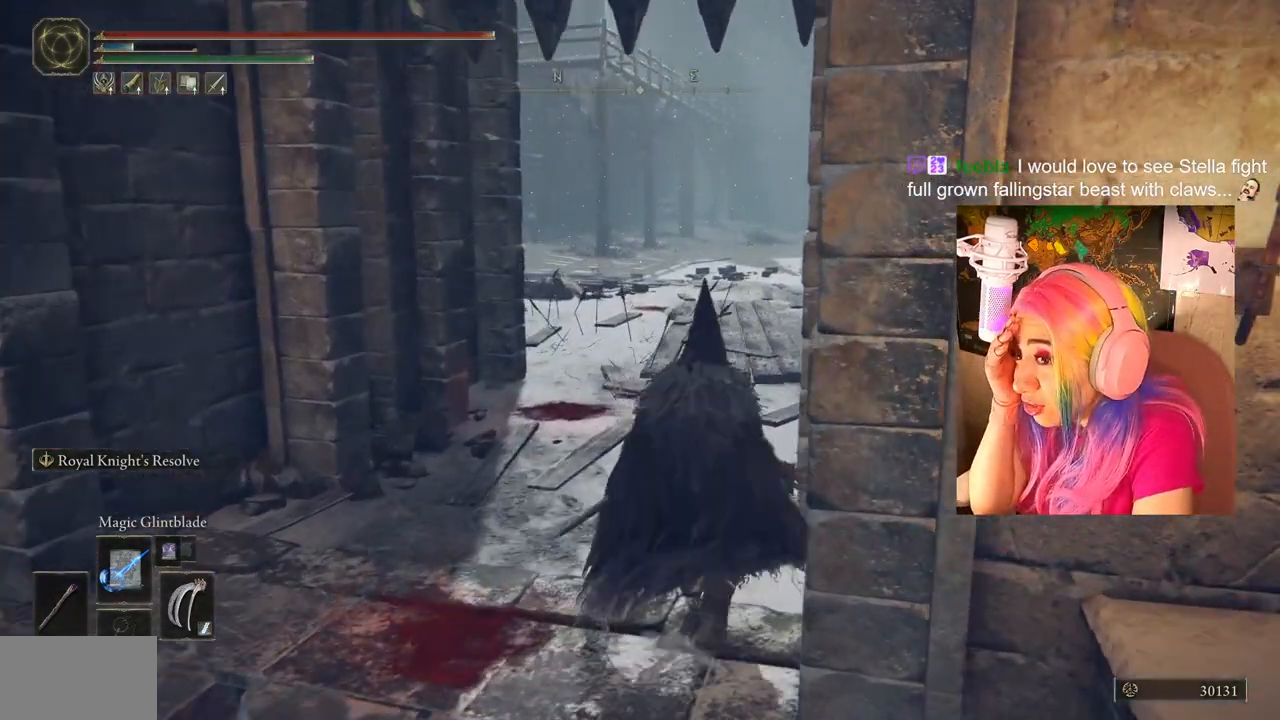
{"buttons": [], "left_stick": "up", "right_stick": "center", "events": [[217, "left_stick", "up"]]}
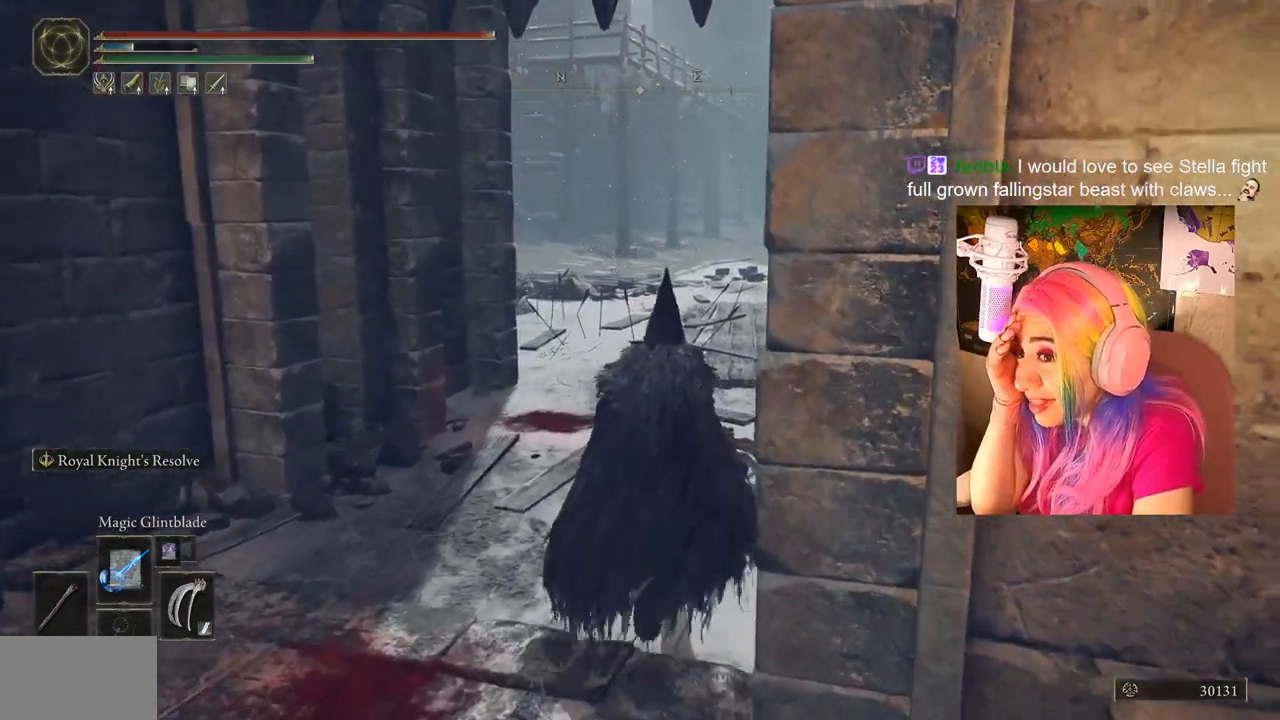
{"buttons": [], "left_stick": "up", "right_stick": "center", "events": []}
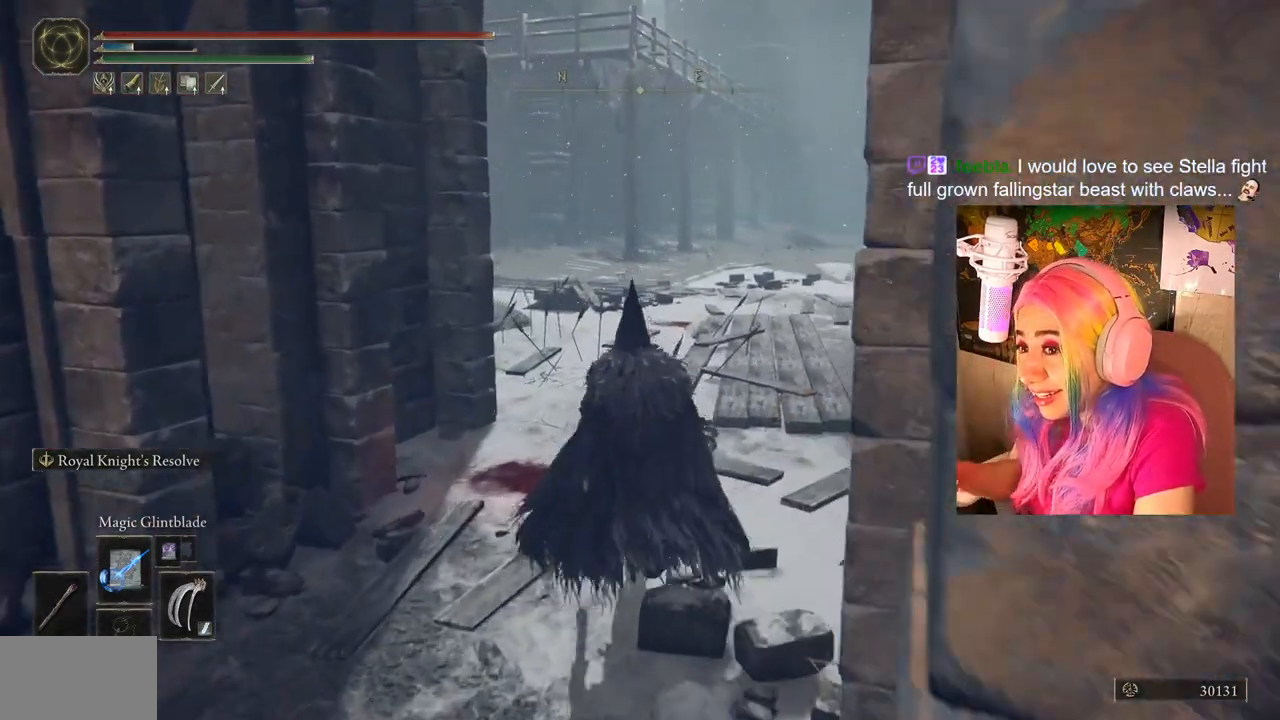
{"buttons": [], "left_stick": "up-right", "right_stick": "left", "events": [[267, "right_stick", "left"], [483, "left_stick", "up-right"]]}
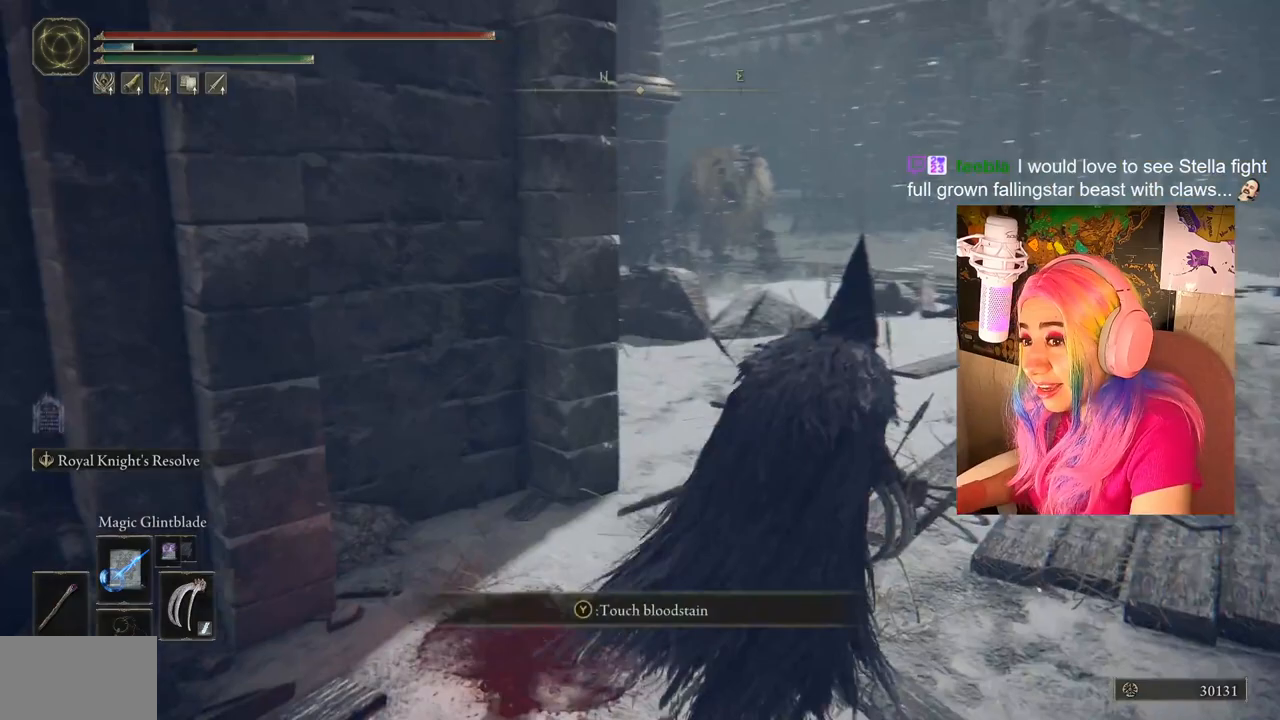
{"buttons": [], "left_stick": "center", "right_stick": "center", "events": [[183, "left_stick", "center"], [433, "right_stick", "center"]]}
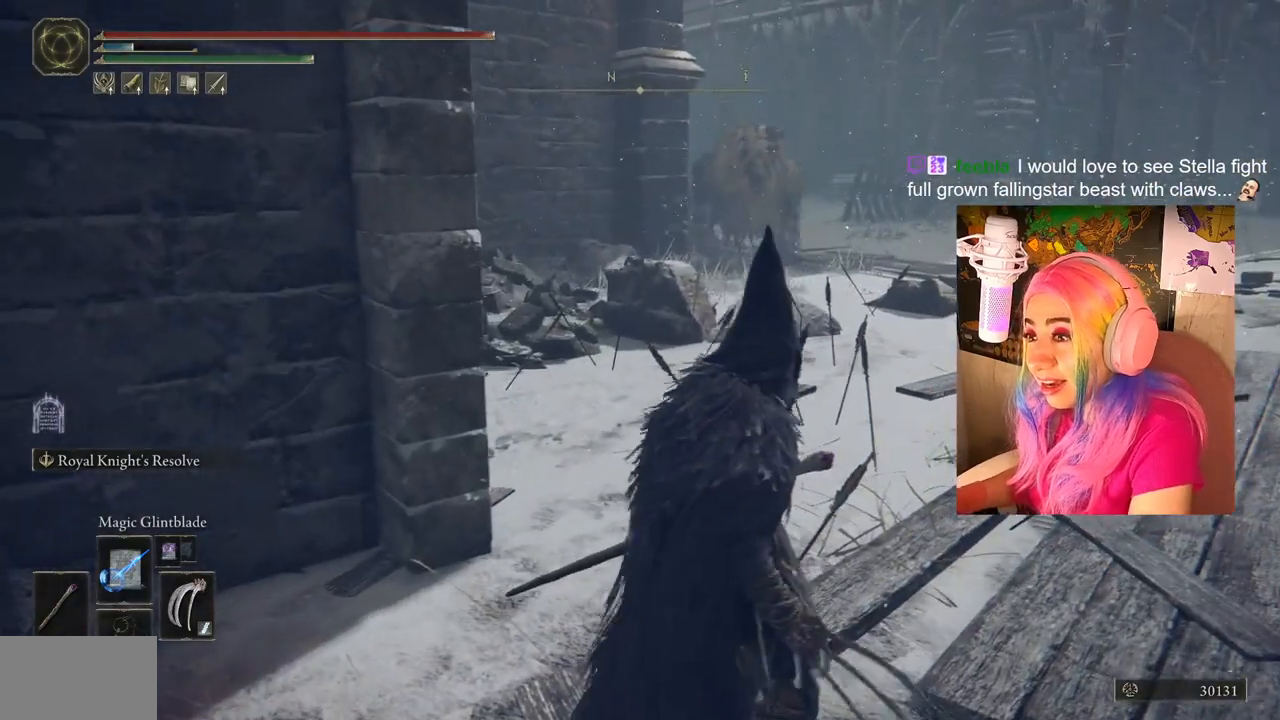
{"buttons": [], "left_stick": "center", "right_stick": "center", "events": [[317, "DPAD_UP", "down"], [433, "DPAD_UP", "up"]]}
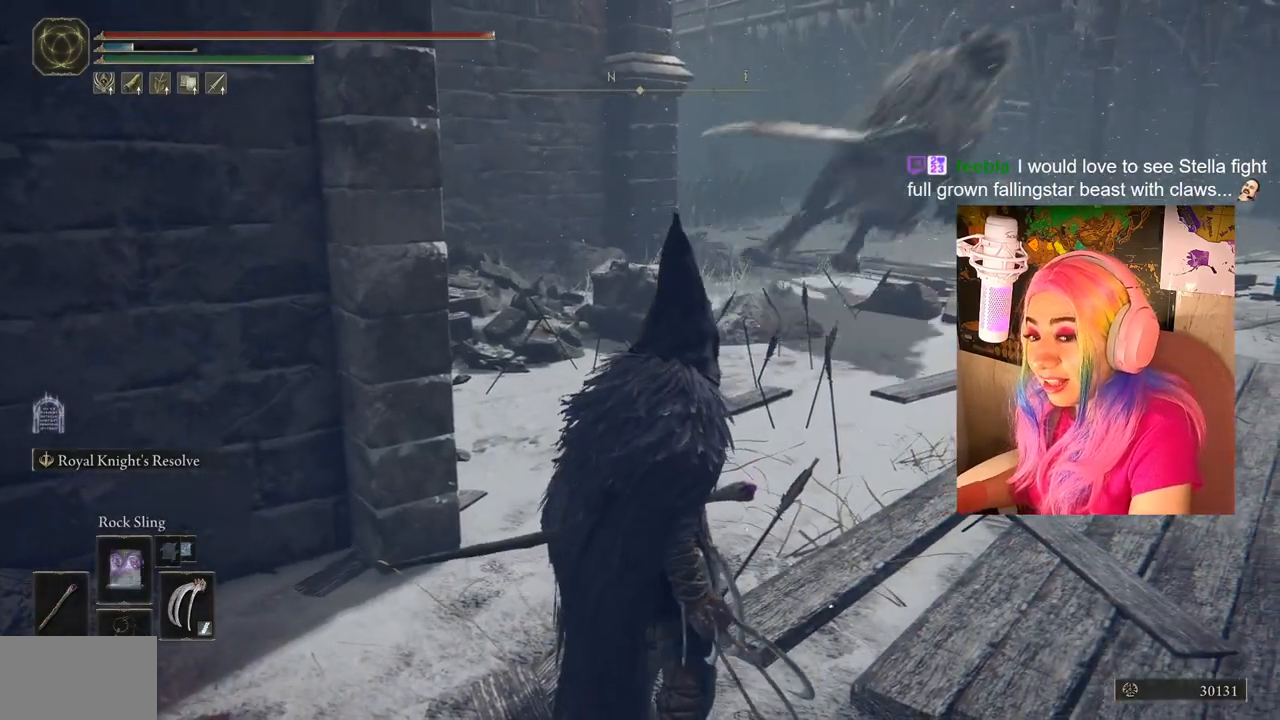
{"buttons": [], "left_stick": "down-left", "right_stick": "right", "events": [[117, "left_stick", "down-left"], [467, "right_stick", "right"]]}
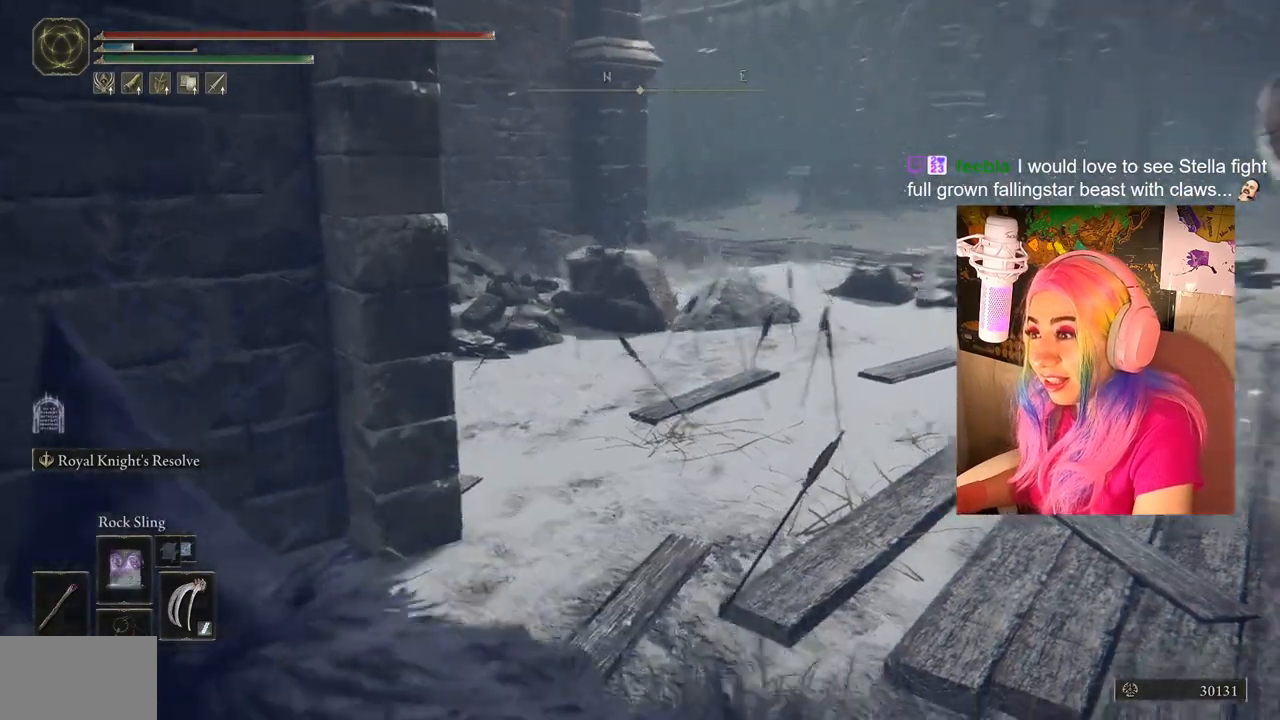
{"buttons": [], "left_stick": "up-left", "right_stick": "center", "events": [[350, "left_stick", "up-left"], [483, "right_stick", "center"]]}
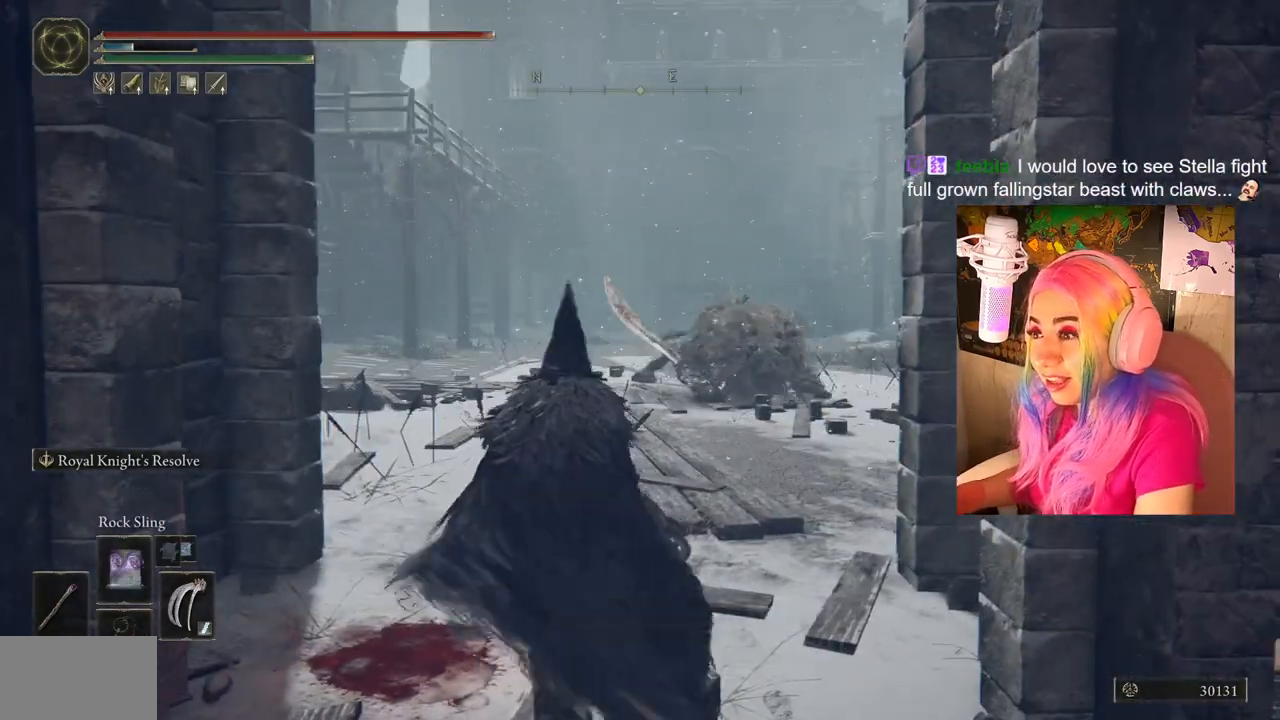
{"buttons": [], "left_stick": "center", "right_stick": "center", "events": [[17, "left_stick", "center"], [183, "R3", "down"], [300, "R3", "up"]]}
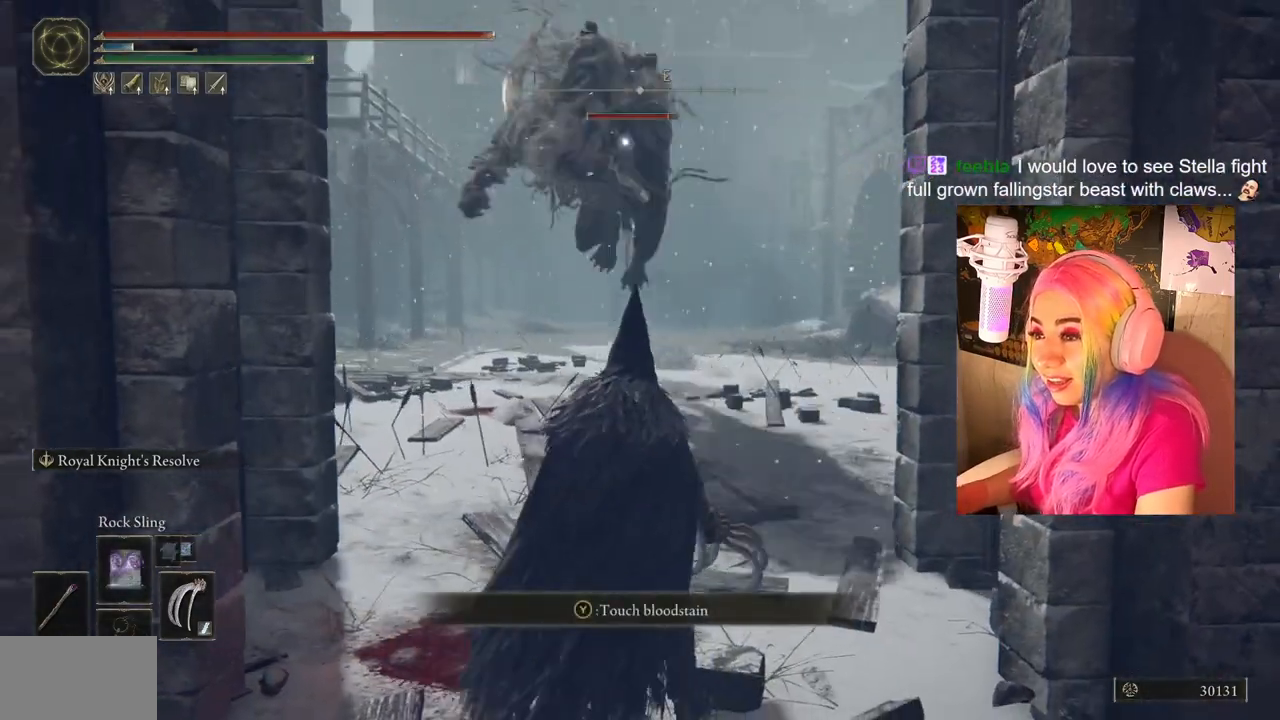
{"buttons": ["CIRCLE"], "left_stick": "down", "right_stick": "center", "events": [[117, "left_stick", "down"], [433, "CIRCLE", "down"]]}
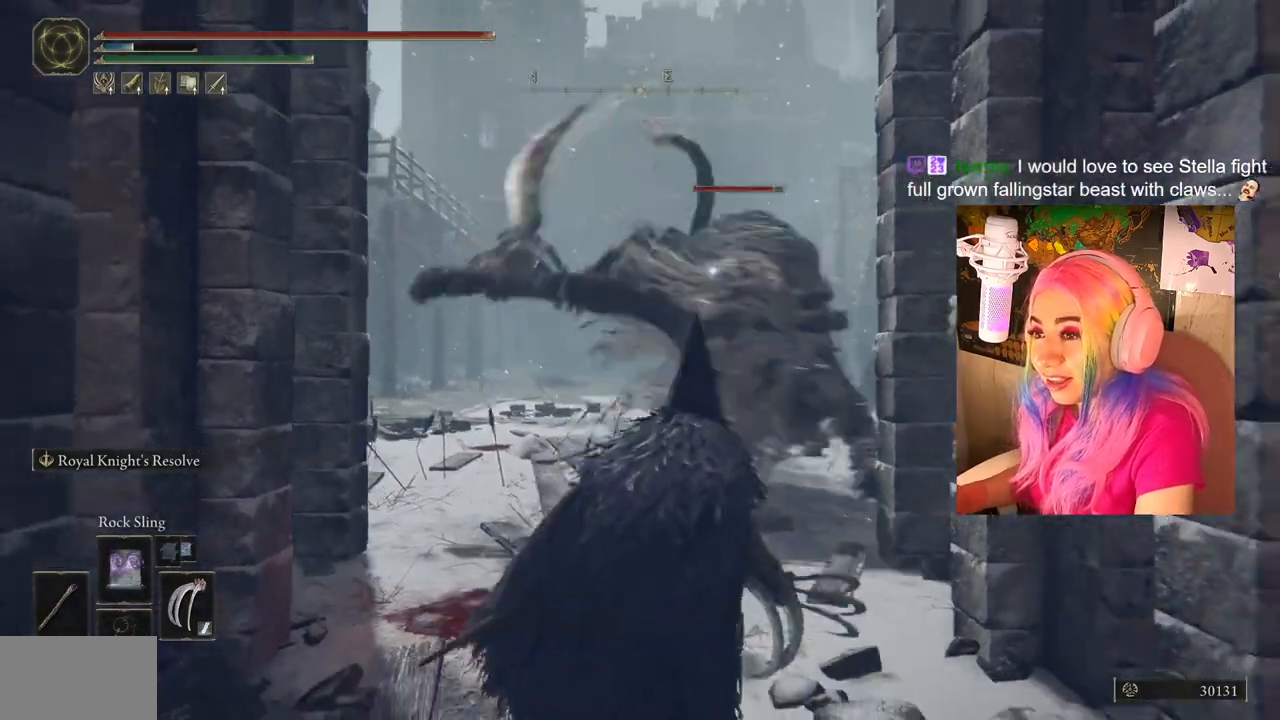
{"buttons": [], "left_stick": "up-left", "right_stick": "center", "events": [[33, "CIRCLE", "up"], [217, "left_stick", "center"], [450, "left_stick", "up-left"]]}
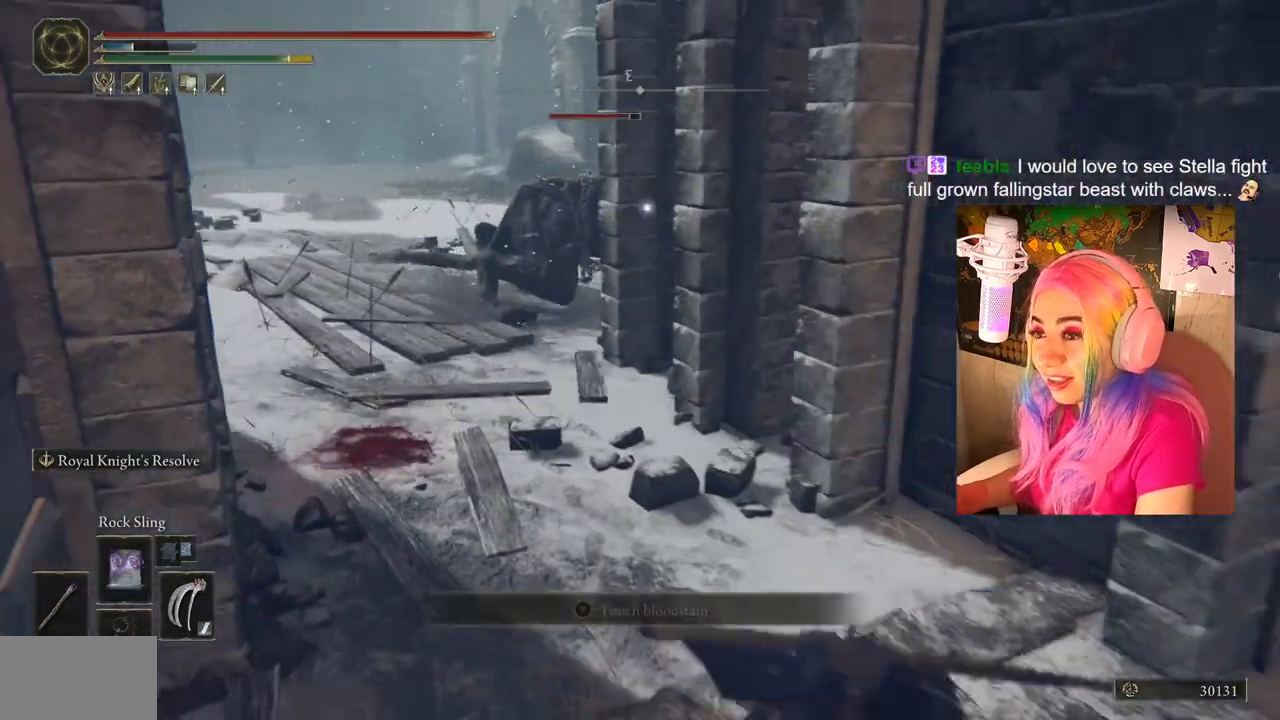
{"buttons": [], "left_stick": "up-left", "right_stick": "center", "events": []}
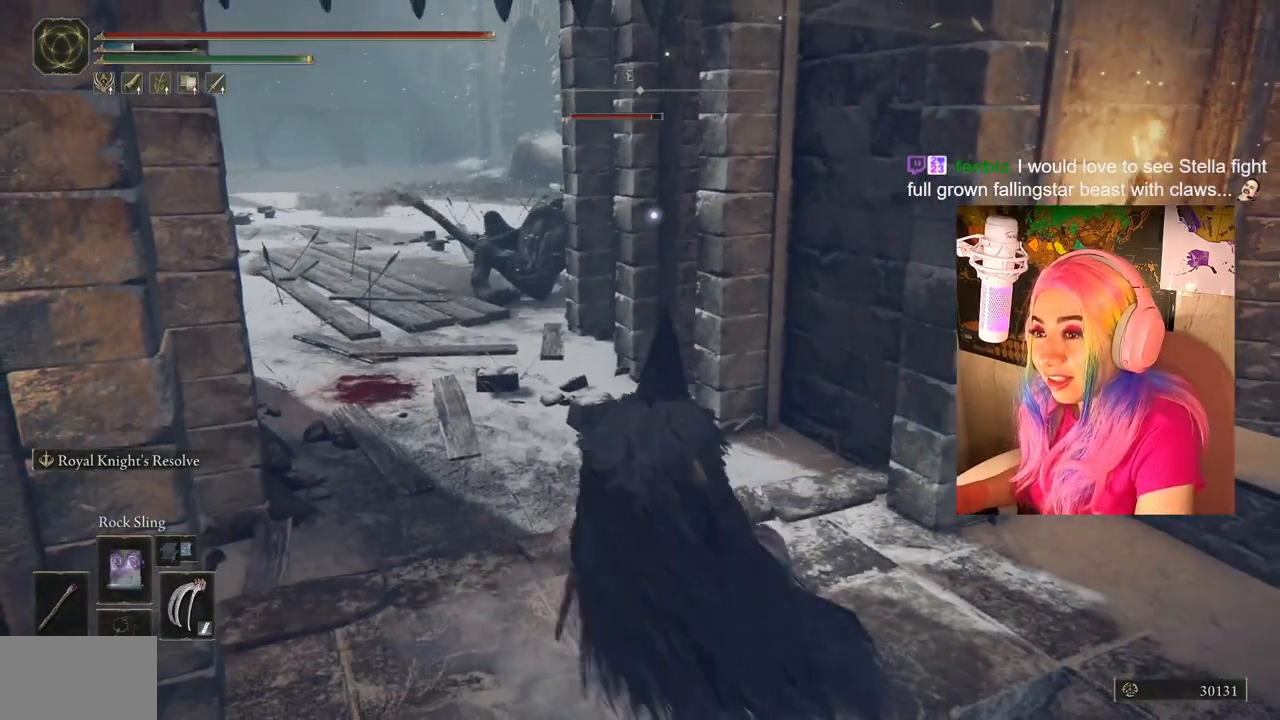
{"buttons": [], "left_stick": "up-left", "right_stick": "center", "events": []}
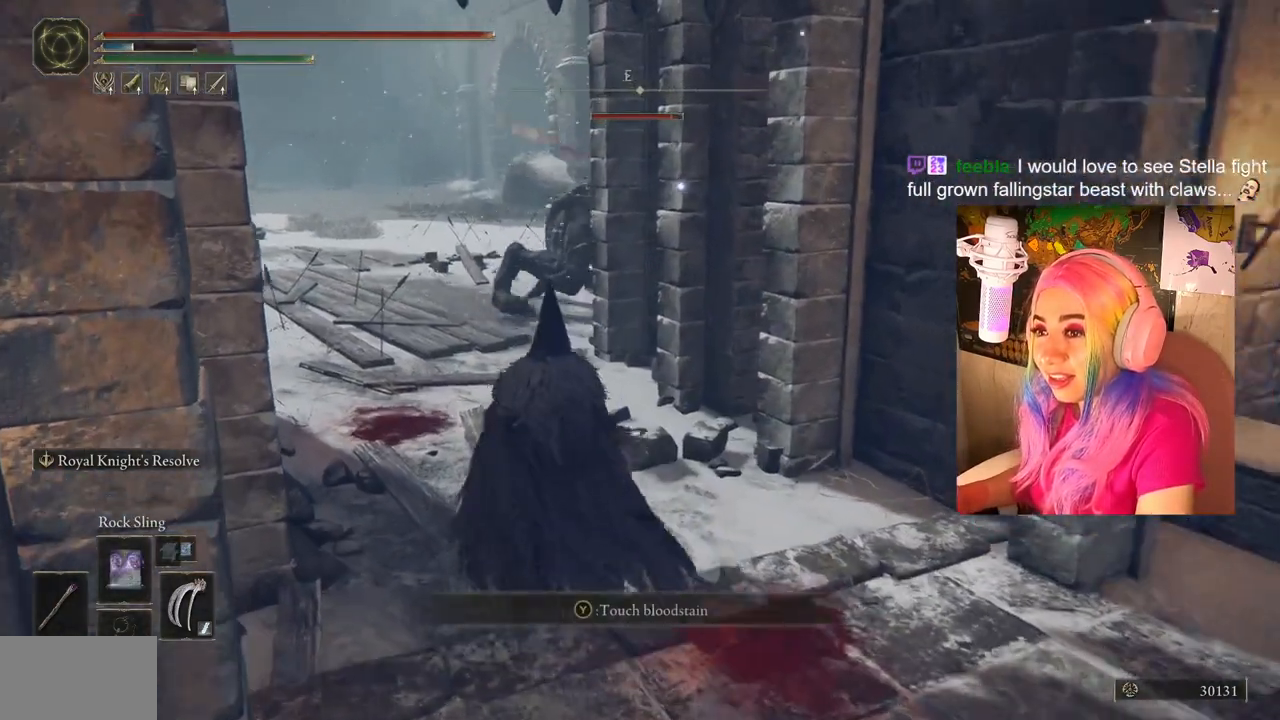
{"buttons": [], "left_stick": "up-left", "right_stick": "center", "events": []}
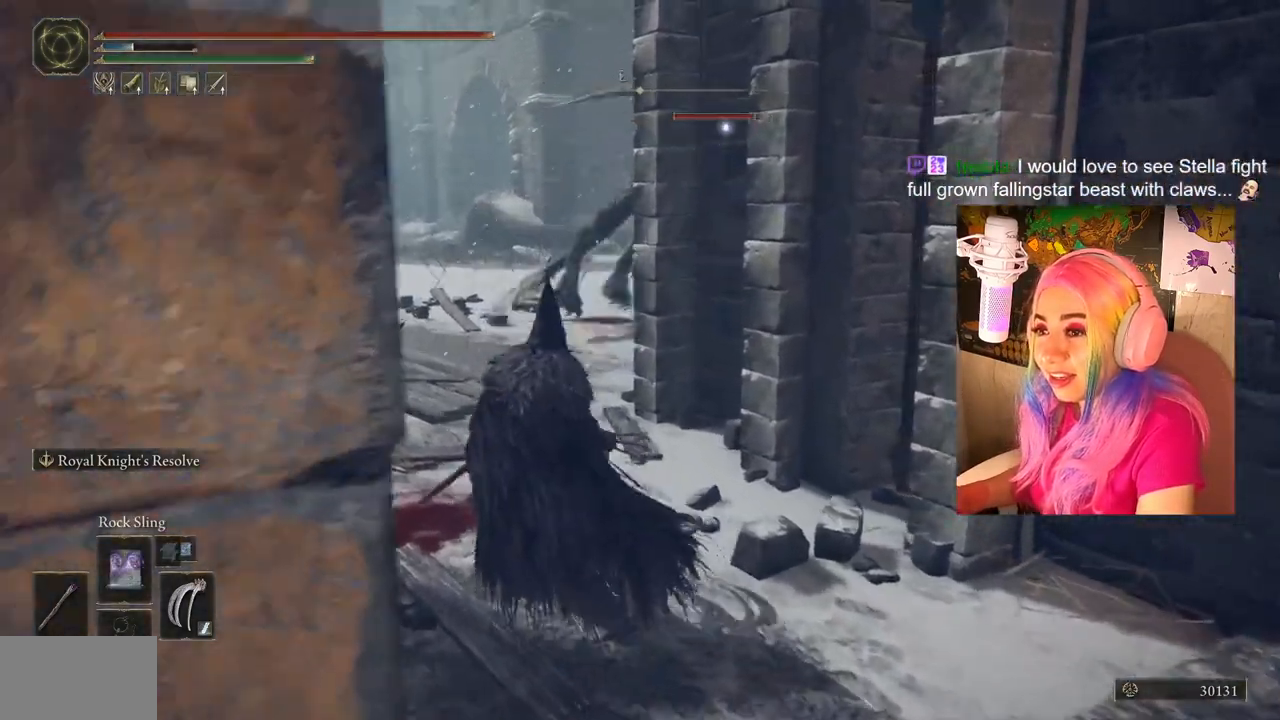
{"buttons": [], "left_stick": "right", "right_stick": "center", "events": [[100, "left_stick", "center"], [500, "left_stick", "right"]]}
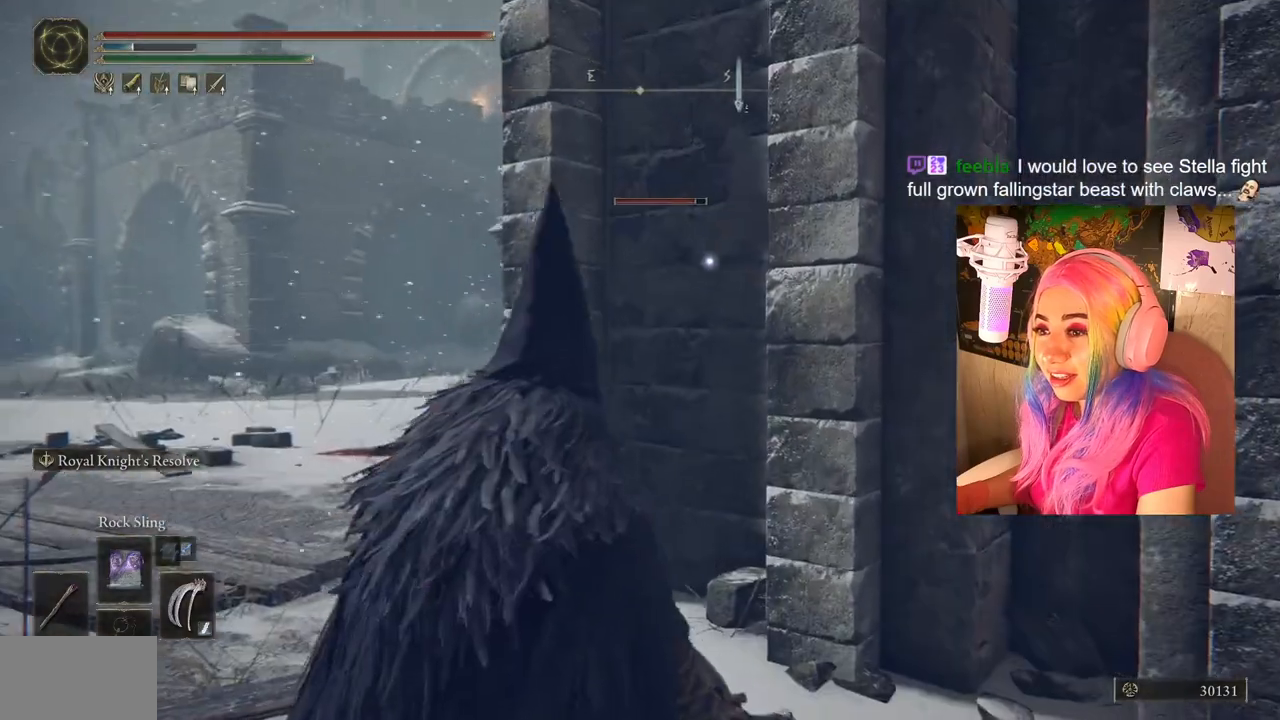
{"buttons": [], "left_stick": "center", "right_stick": "center", "events": [[483, "left_stick", "center"]]}
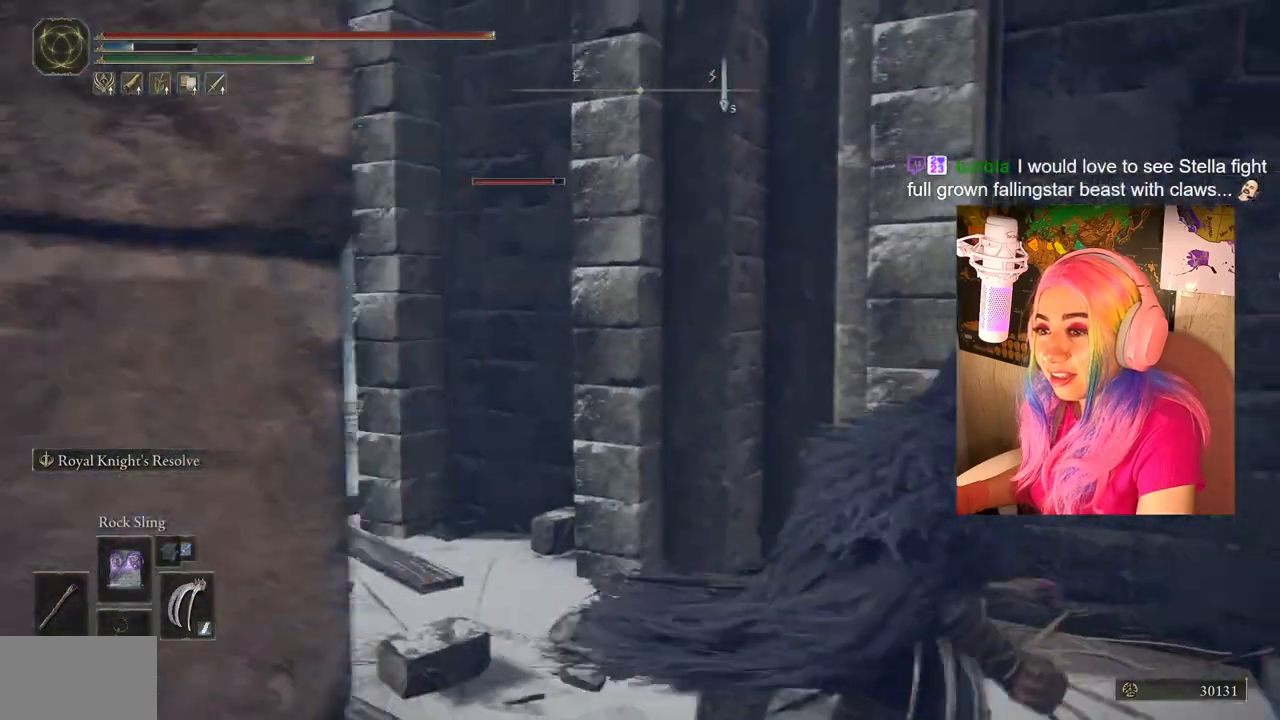
{"buttons": [], "left_stick": "up-left", "right_stick": "center", "events": [[200, "left_stick", "up-left"]]}
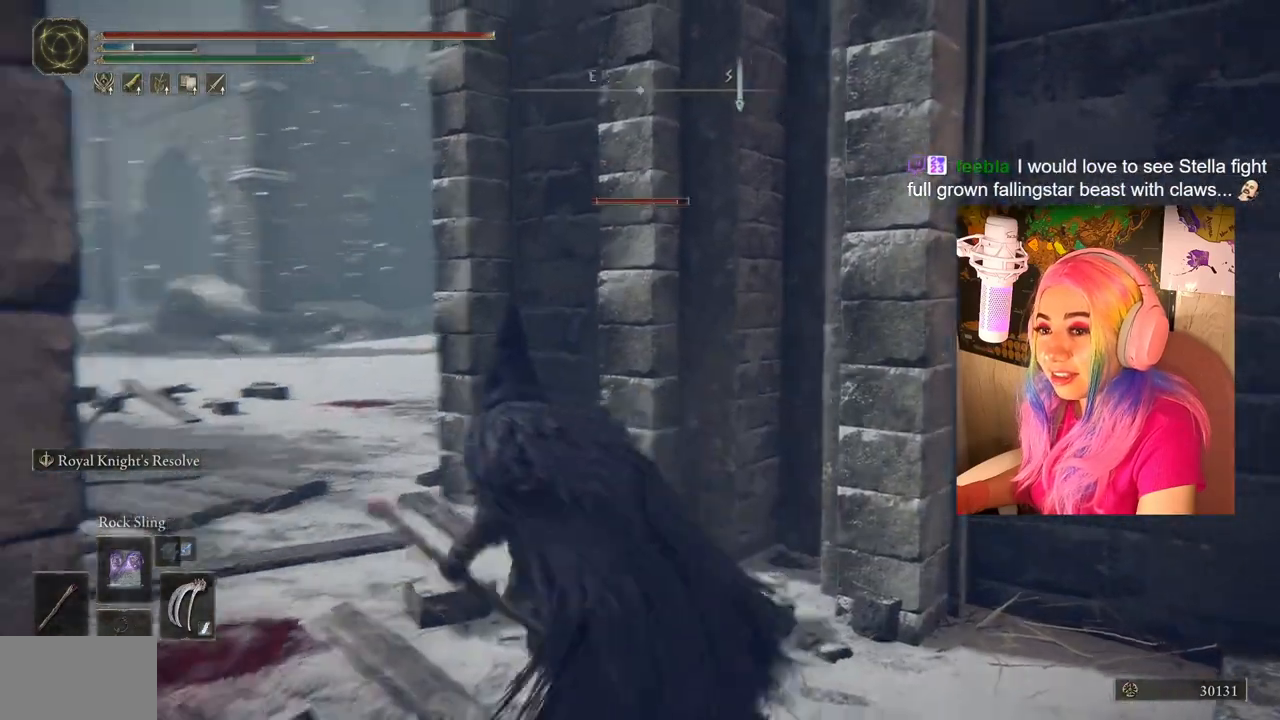
{"buttons": [], "left_stick": "center", "right_stick": "center", "events": [[17, "right_stick", "left"], [100, "left_stick", "center"], [133, "right_stick", "center"]]}
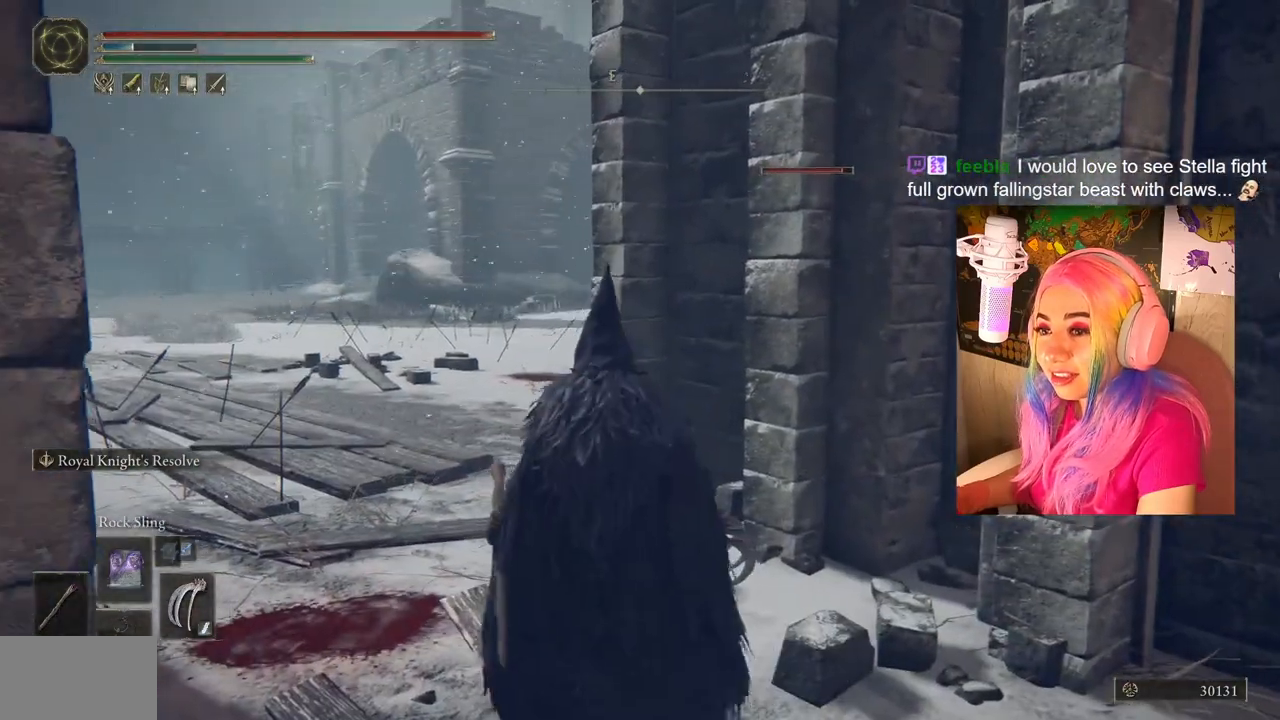
{"buttons": [], "left_stick": "up-left", "right_stick": "center", "events": [[467, "left_stick", "up-left"]]}
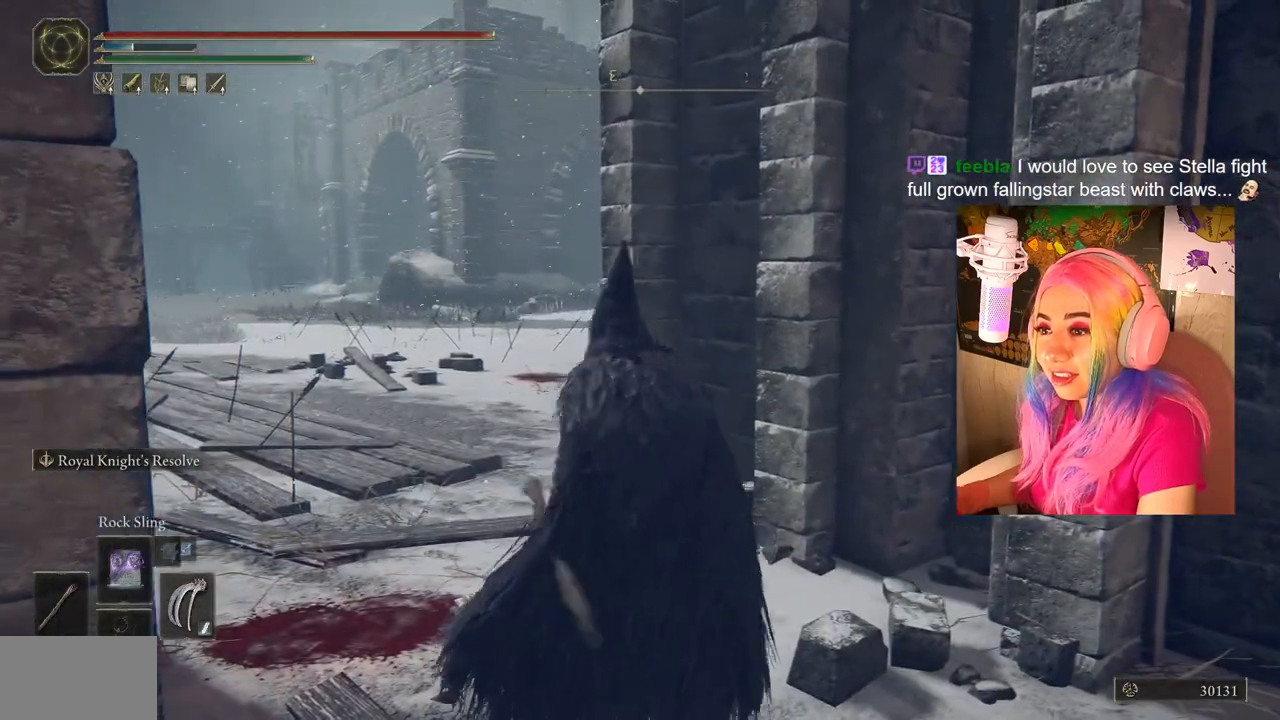
{"buttons": [], "left_stick": "up-left", "right_stick": "right", "events": [[417, "right_stick", "right"]]}
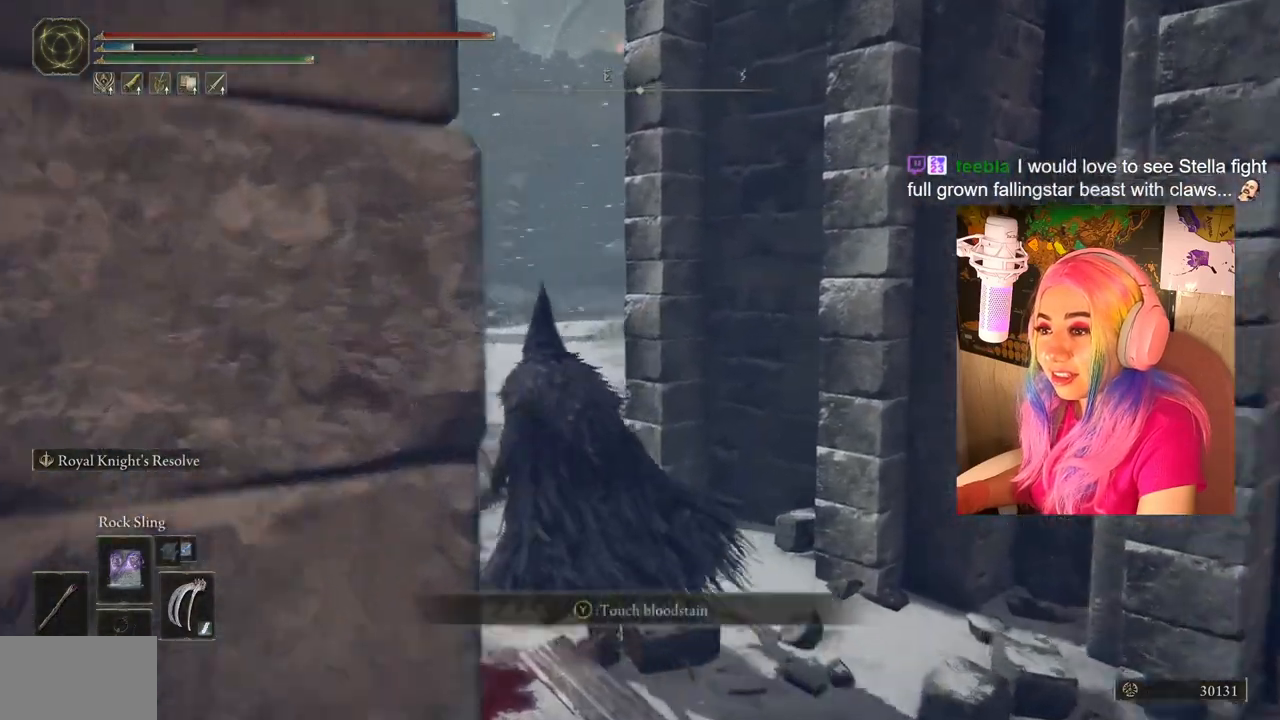
{"buttons": [], "left_stick": "center", "right_stick": "center", "events": [[250, "left_stick", "center"], [383, "right_stick", "center"]]}
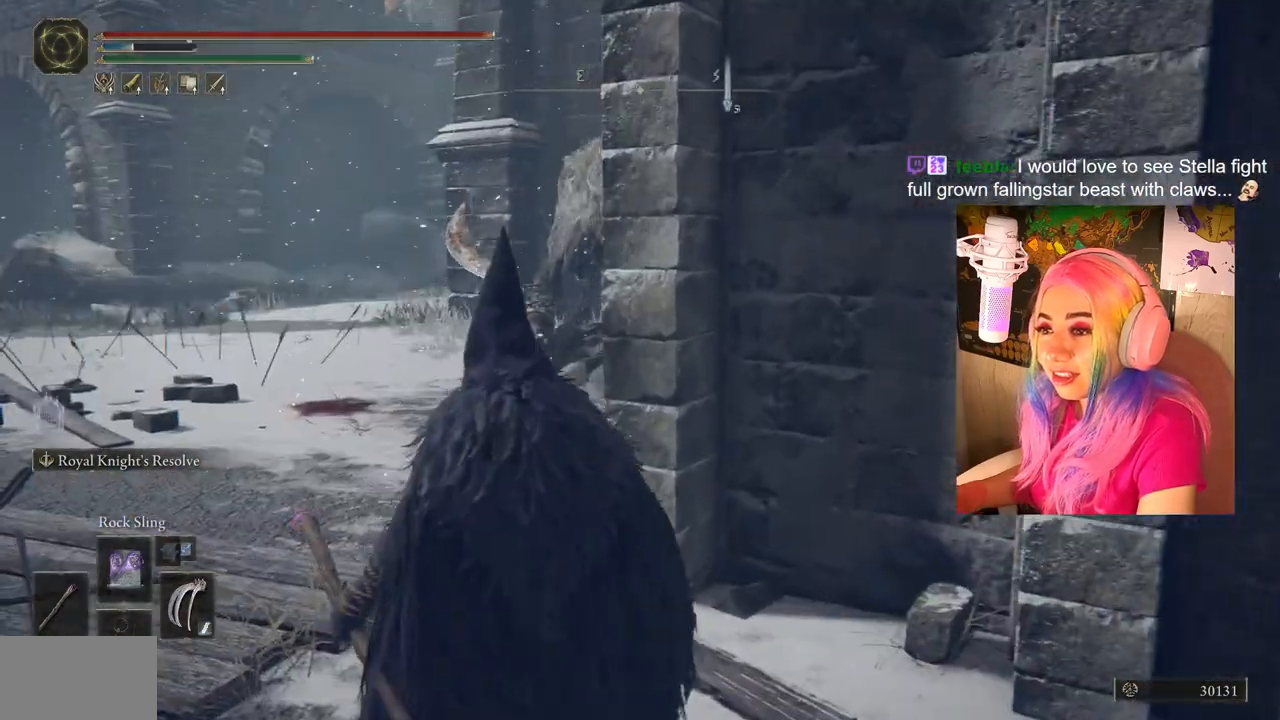
{"buttons": [], "left_stick": "down-right", "right_stick": "center", "events": [[283, "R3", "down"], [383, "R3", "up"], [383, "left_stick", "right"], [433, "left_stick", "down-right"]]}
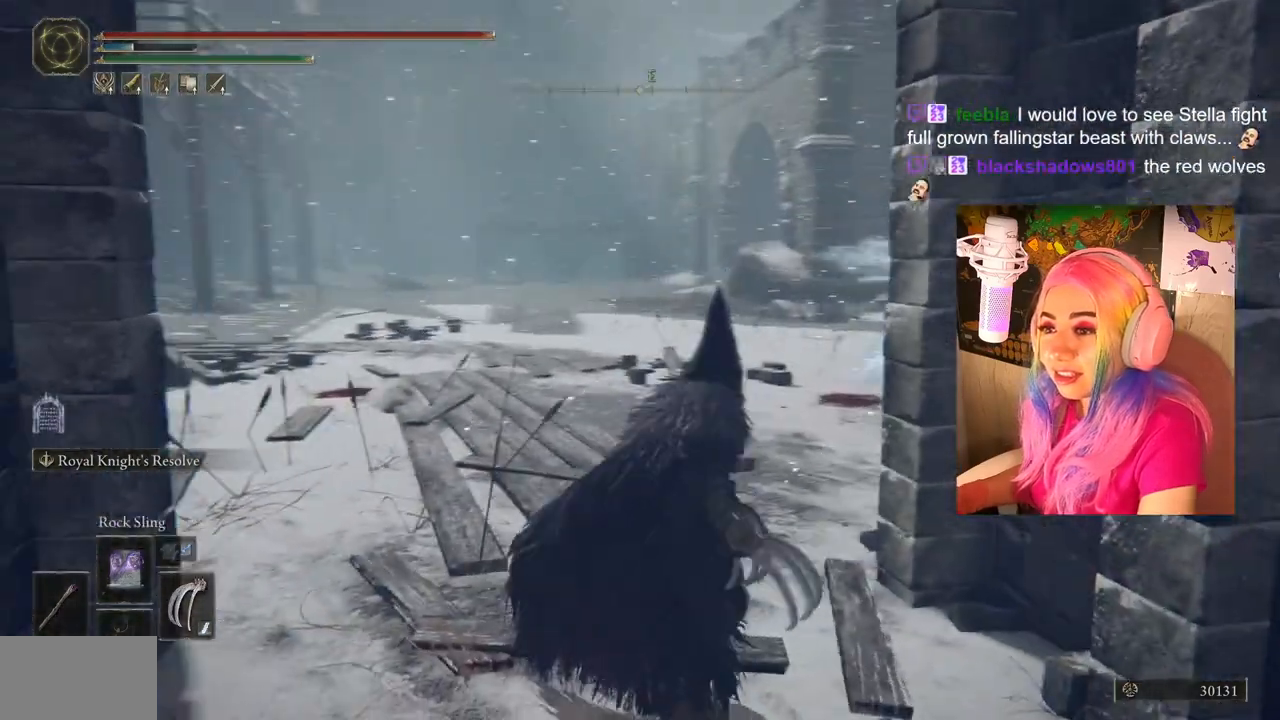
{"buttons": [], "left_stick": "down", "right_stick": "center", "events": [[283, "left_stick", "down"]]}
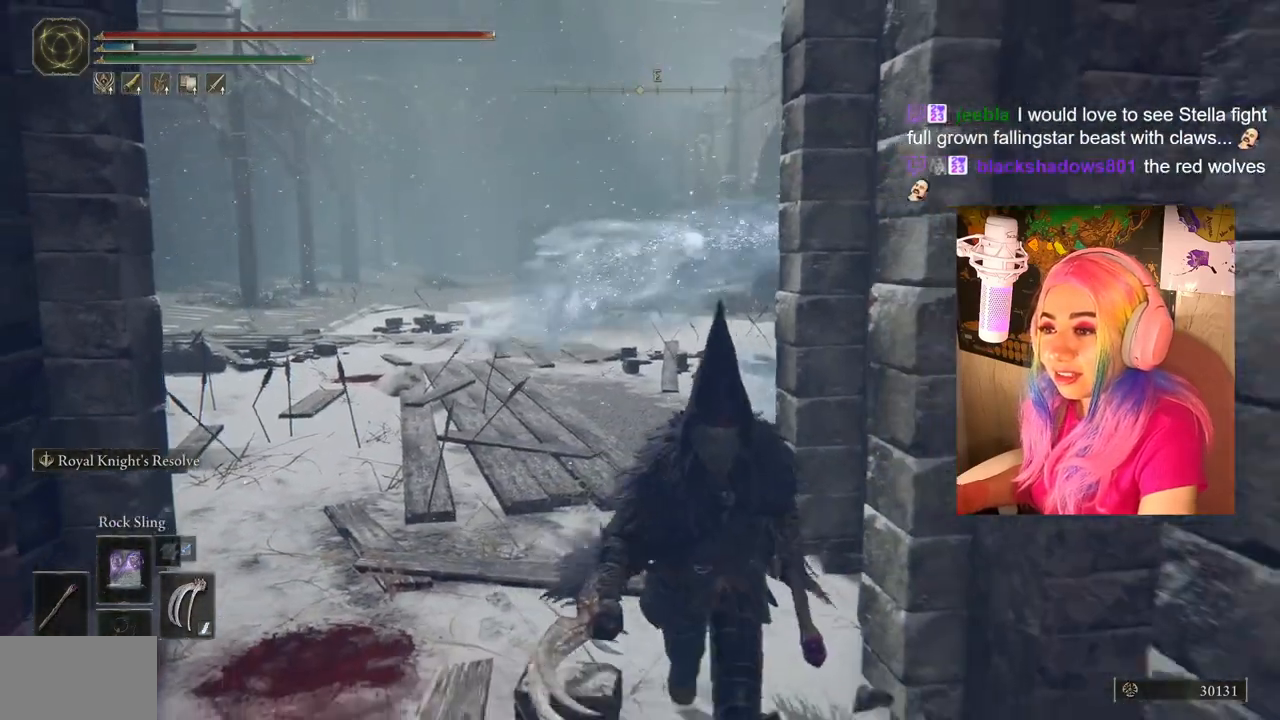
{"buttons": [], "left_stick": "down", "right_stick": "center", "events": []}
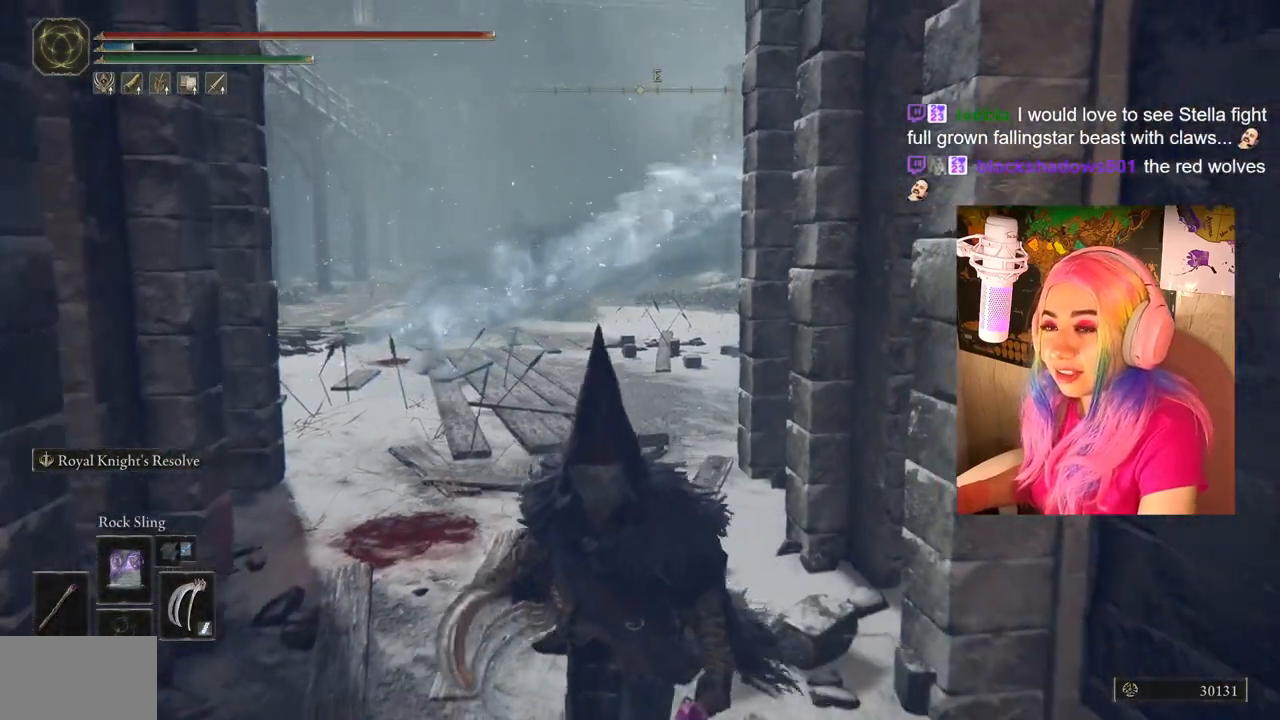
{"buttons": [], "left_stick": "down", "right_stick": "center", "events": []}
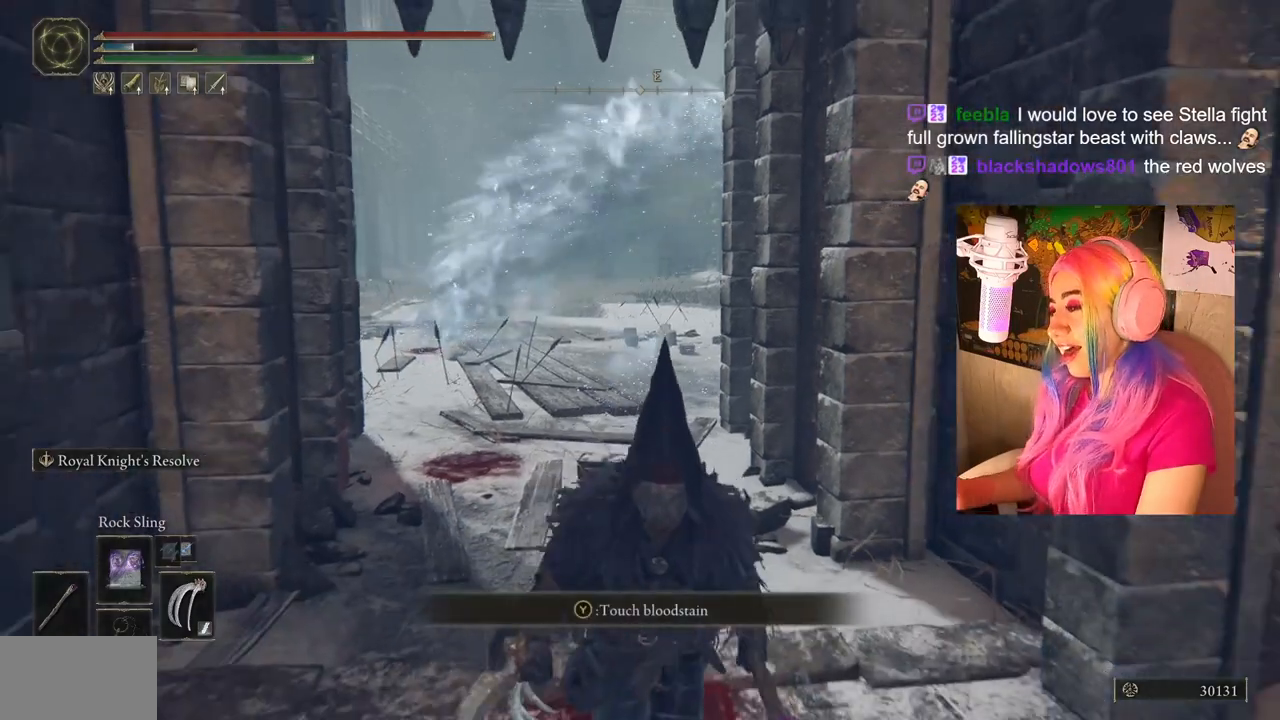
{"buttons": [], "left_stick": "center", "right_stick": "center", "events": [[367, "left_stick", "center"]]}